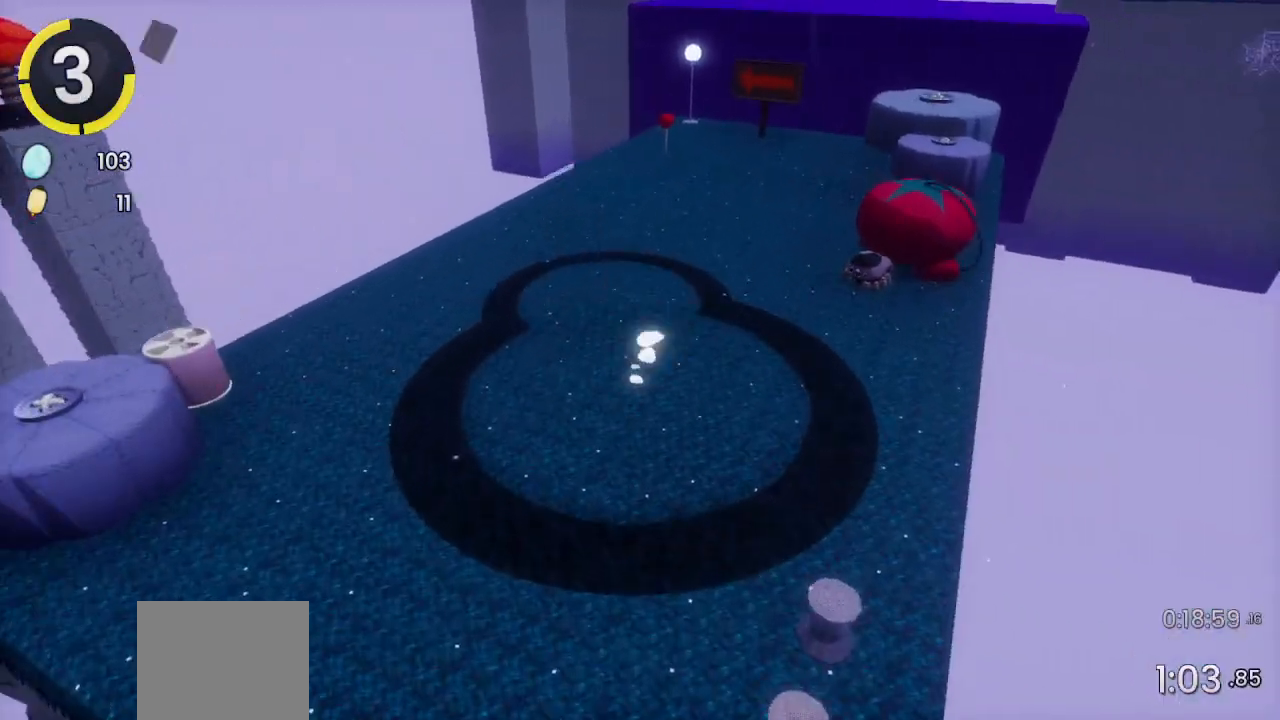
Gameplay with a controller (PlayStation layout); each line is a JSON object with the inputs held at the frame after it. "events" lists button and stick changes between this image and that frame as [ms after this image, input, new state], when the widget could be followed in between.
{"buttons": [], "left_stick": "center", "right_stick": "center", "events": [[33, "right_stick", "right"], [100, "right_stick", "center"], [333, "left_stick", "center"]]}
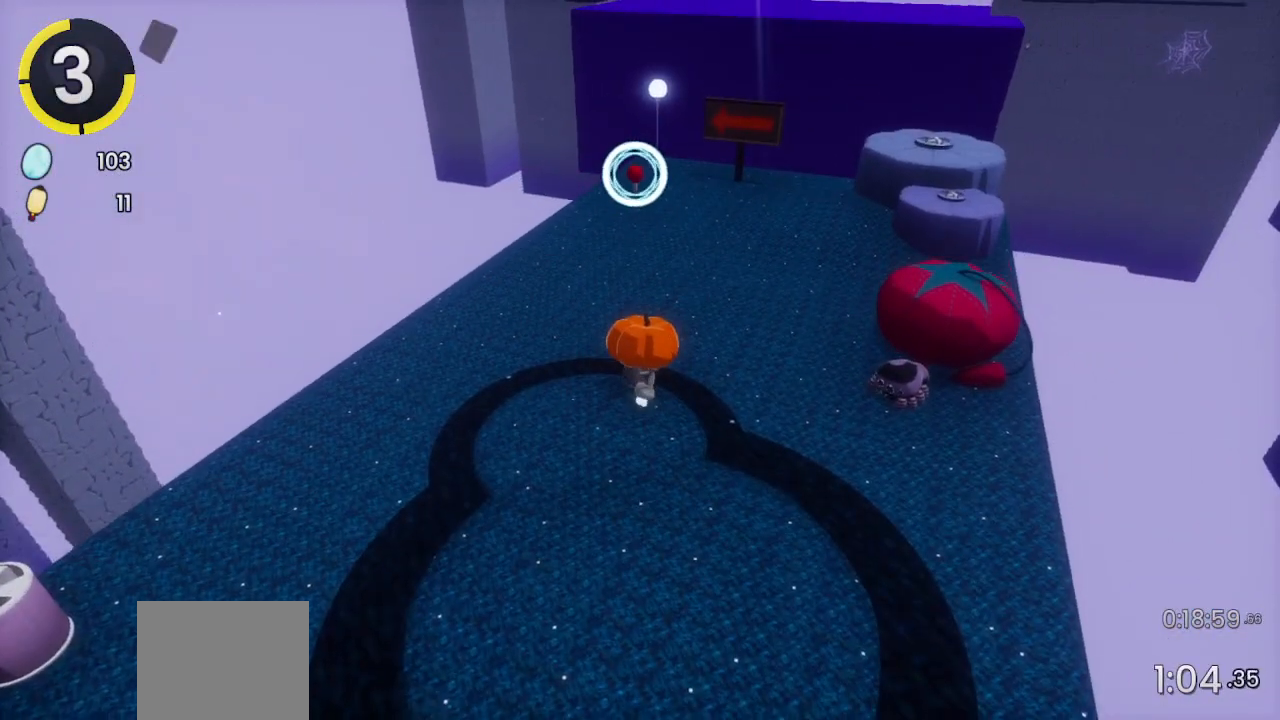
{"buttons": ["CROSS"], "left_stick": "center", "right_stick": "center", "events": [[133, "SQUARE", "down"], [233, "SQUARE", "up"], [233, "START", "down"], [300, "DPAD_DOWN", "down"], [300, "START", "up"], [367, "DPAD_DOWN", "up"], [467, "CROSS", "down"]]}
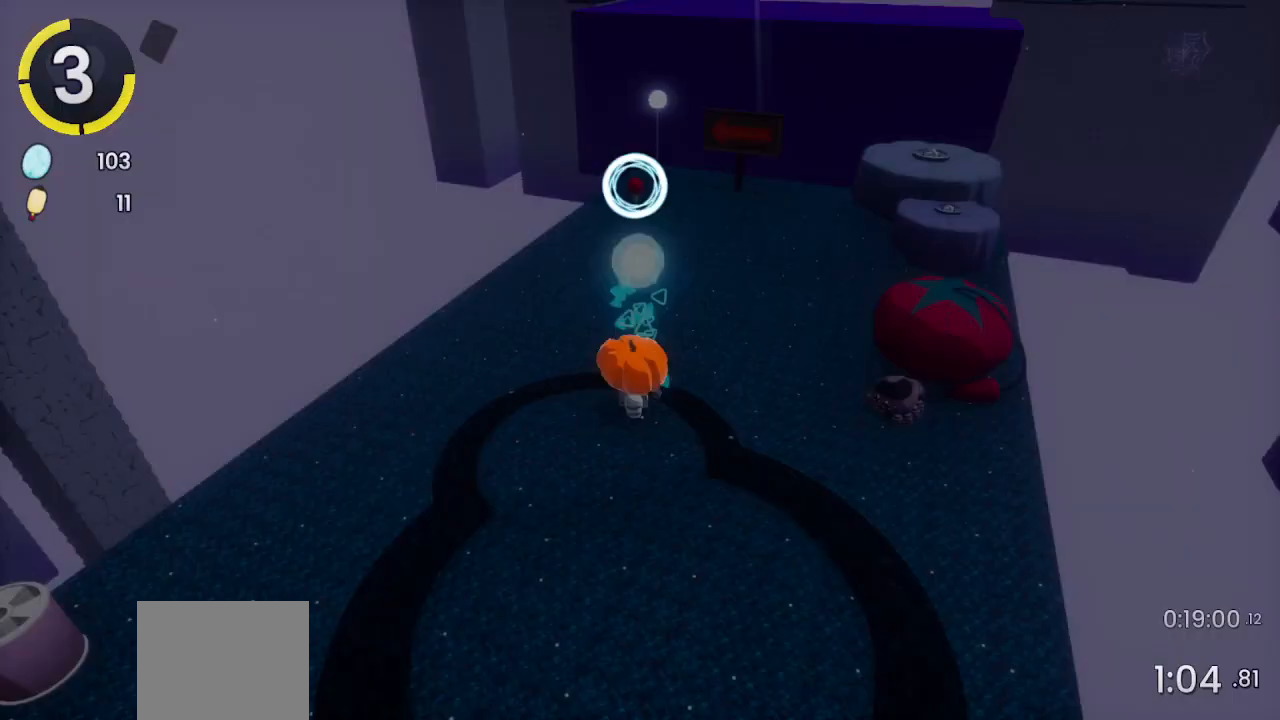
{"buttons": [], "left_stick": "center", "right_stick": "center", "events": [[67, "CROSS", "up"]]}
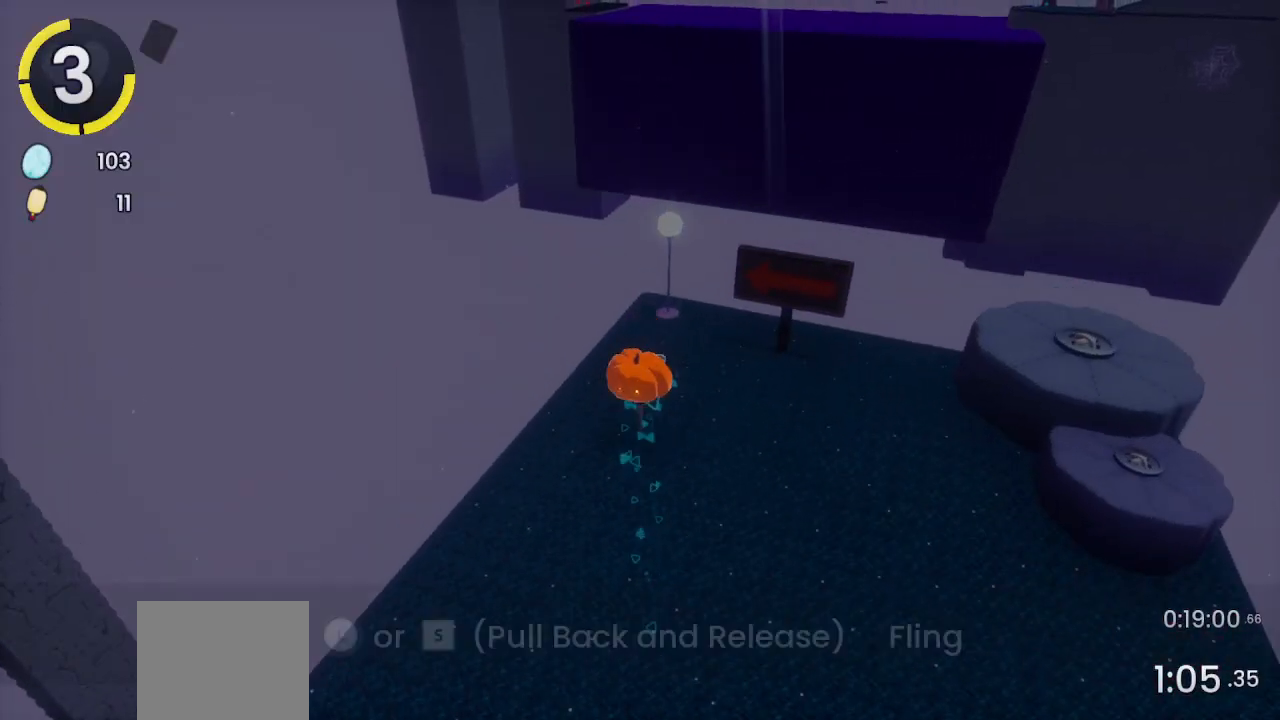
{"buttons": [], "left_stick": "center", "right_stick": "center", "events": []}
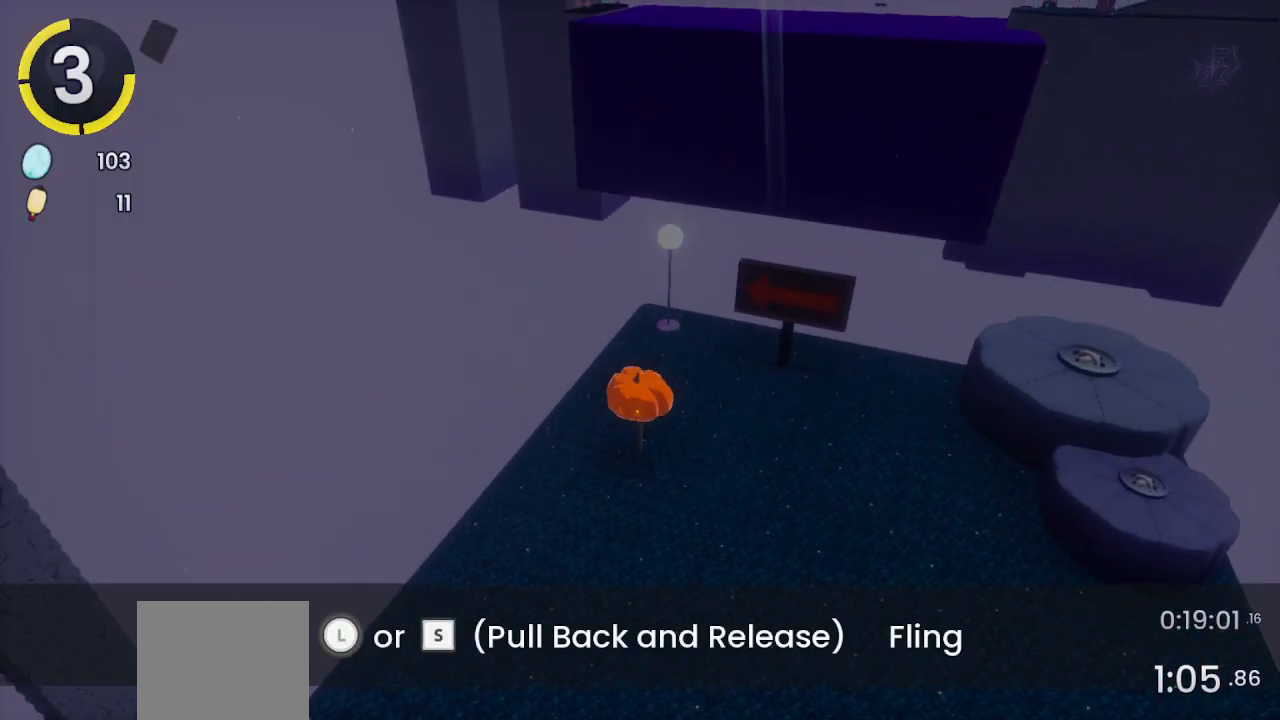
{"buttons": [], "left_stick": "center", "right_stick": "center", "events": []}
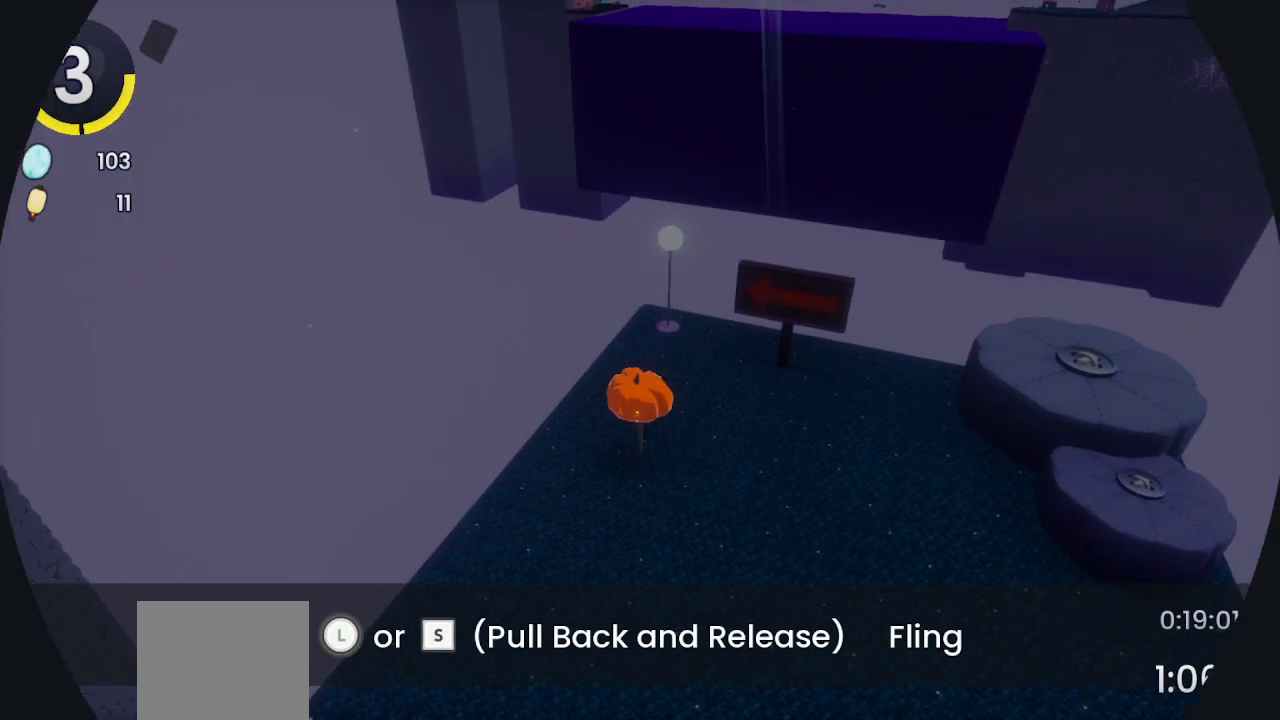
{"buttons": [], "left_stick": "center", "right_stick": "center", "events": []}
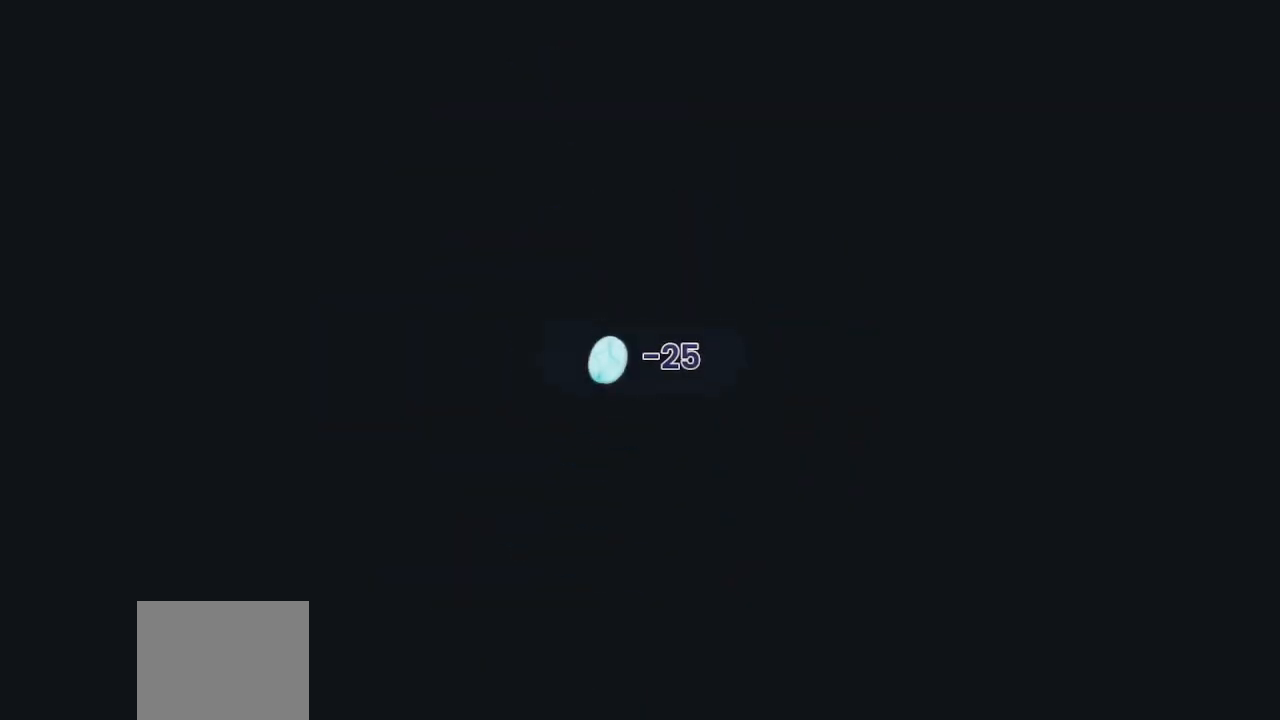
{"buttons": [], "left_stick": "center", "right_stick": "center", "events": []}
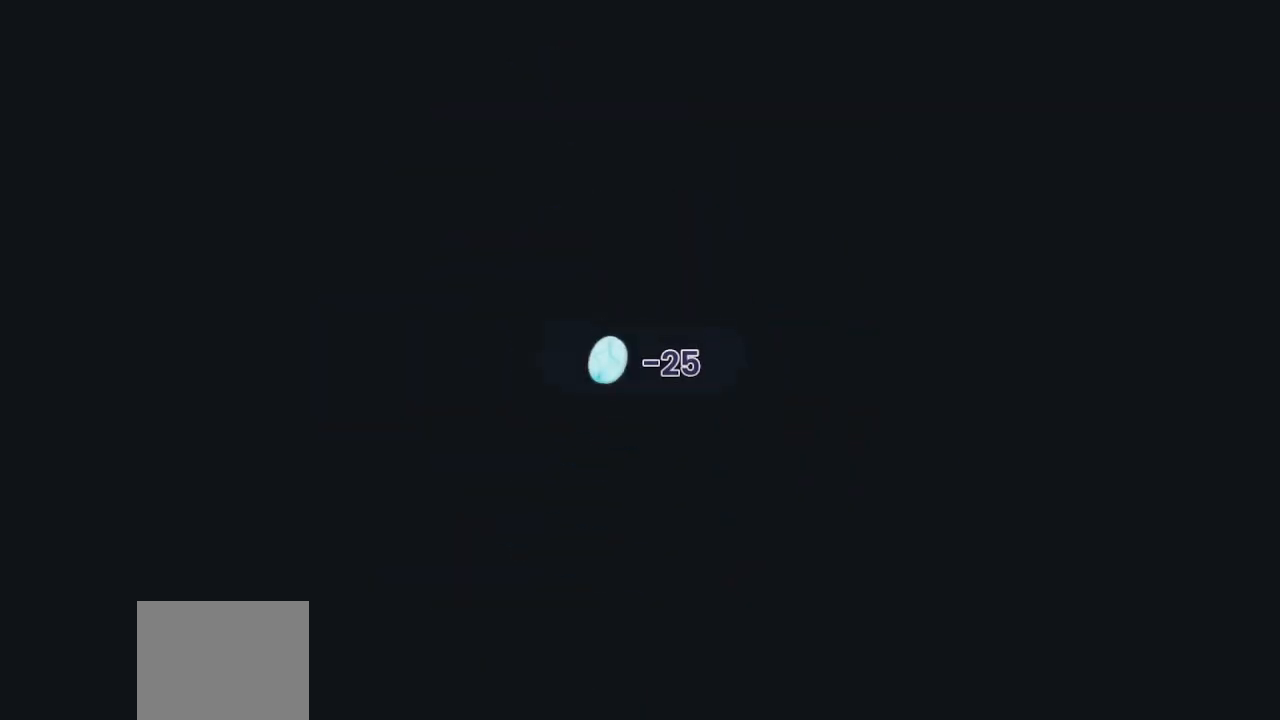
{"buttons": [], "left_stick": "down", "right_stick": "left", "events": [[267, "right_stick", "left"], [500, "left_stick", "down"]]}
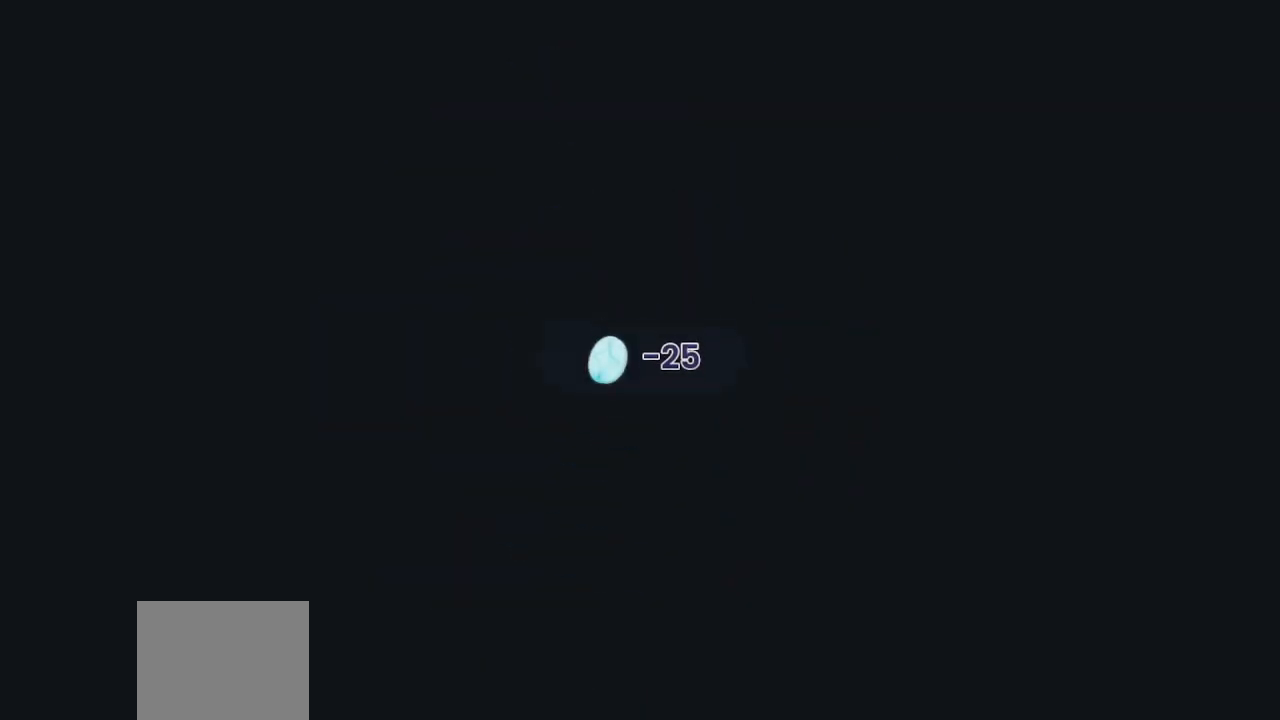
{"buttons": [], "left_stick": "down", "right_stick": "center", "events": [[33, "right_stick", "center"], [367, "right_stick", "left"], [500, "right_stick", "center"]]}
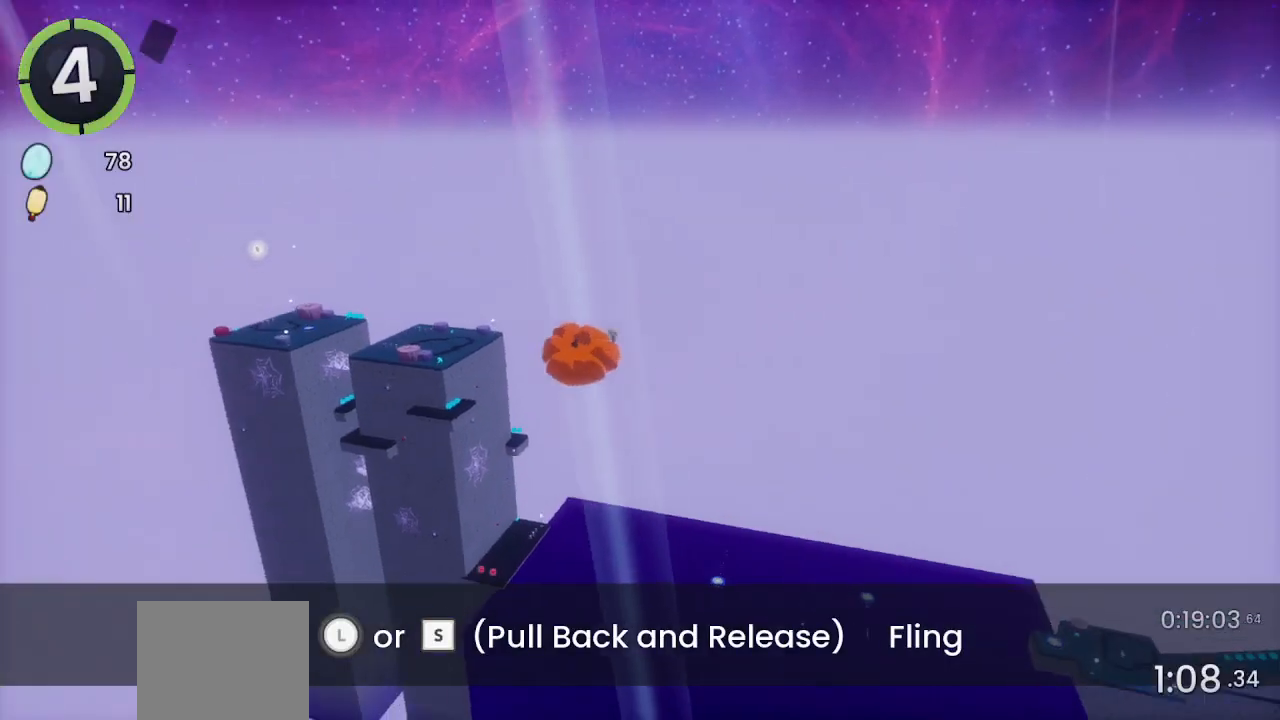
{"buttons": [], "left_stick": "down", "right_stick": "center", "events": [[300, "right_stick", "left"], [400, "right_stick", "center"]]}
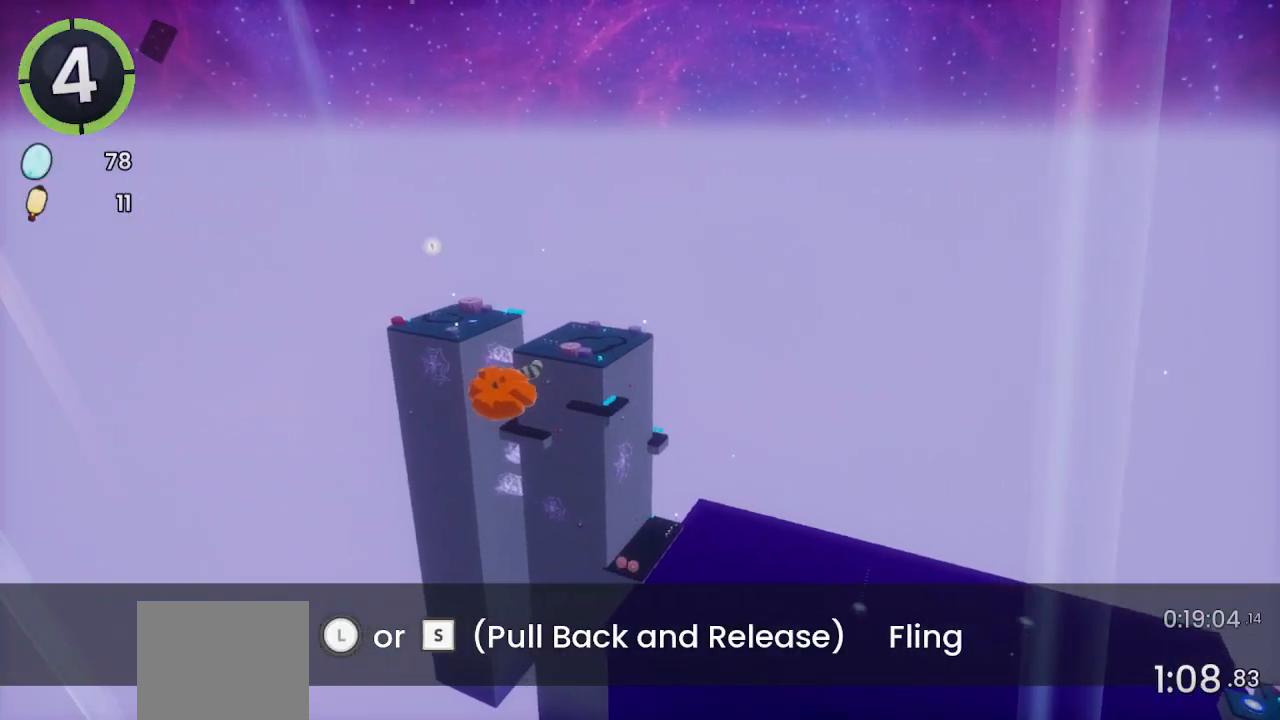
{"buttons": [], "left_stick": "down", "right_stick": "center", "events": []}
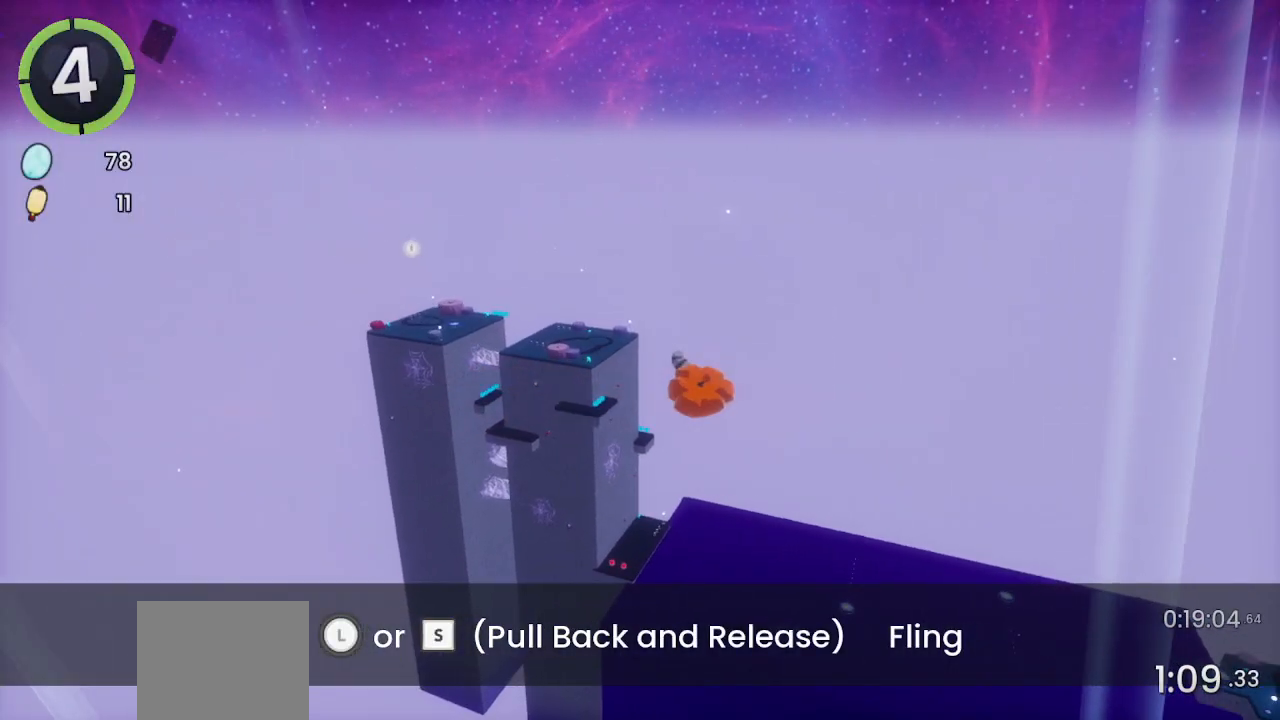
{"buttons": [], "left_stick": "down", "right_stick": "center", "events": [[33, "right_stick", "left"], [100, "right_stick", "center"]]}
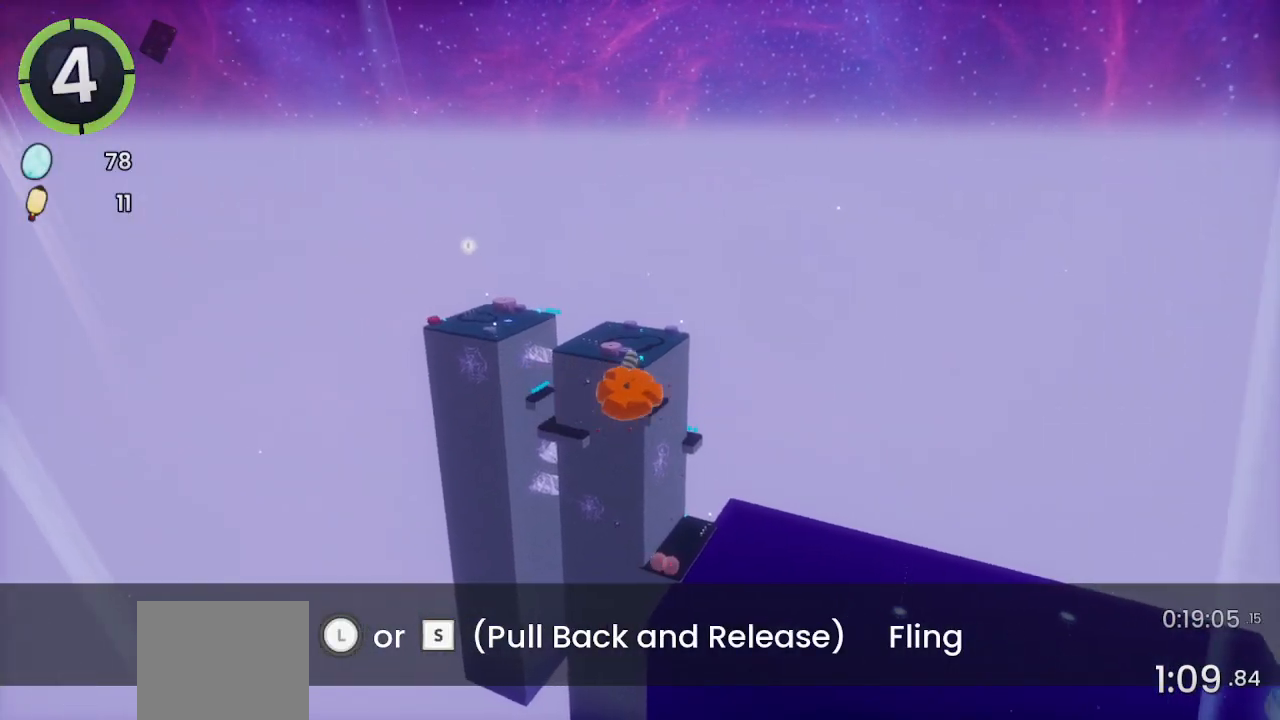
{"buttons": [], "left_stick": "up", "right_stick": "center", "events": [[167, "left_stick", "center"], [467, "left_stick", "up"]]}
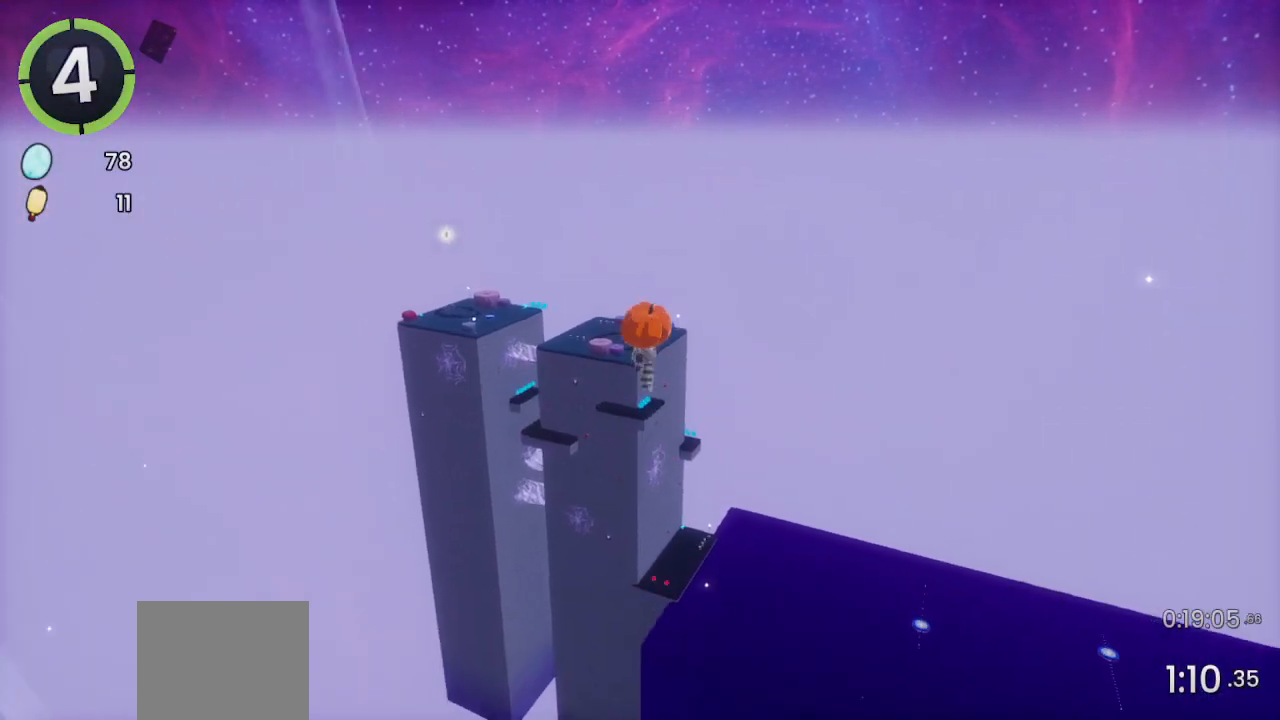
{"buttons": [], "left_stick": "up", "right_stick": "center", "events": []}
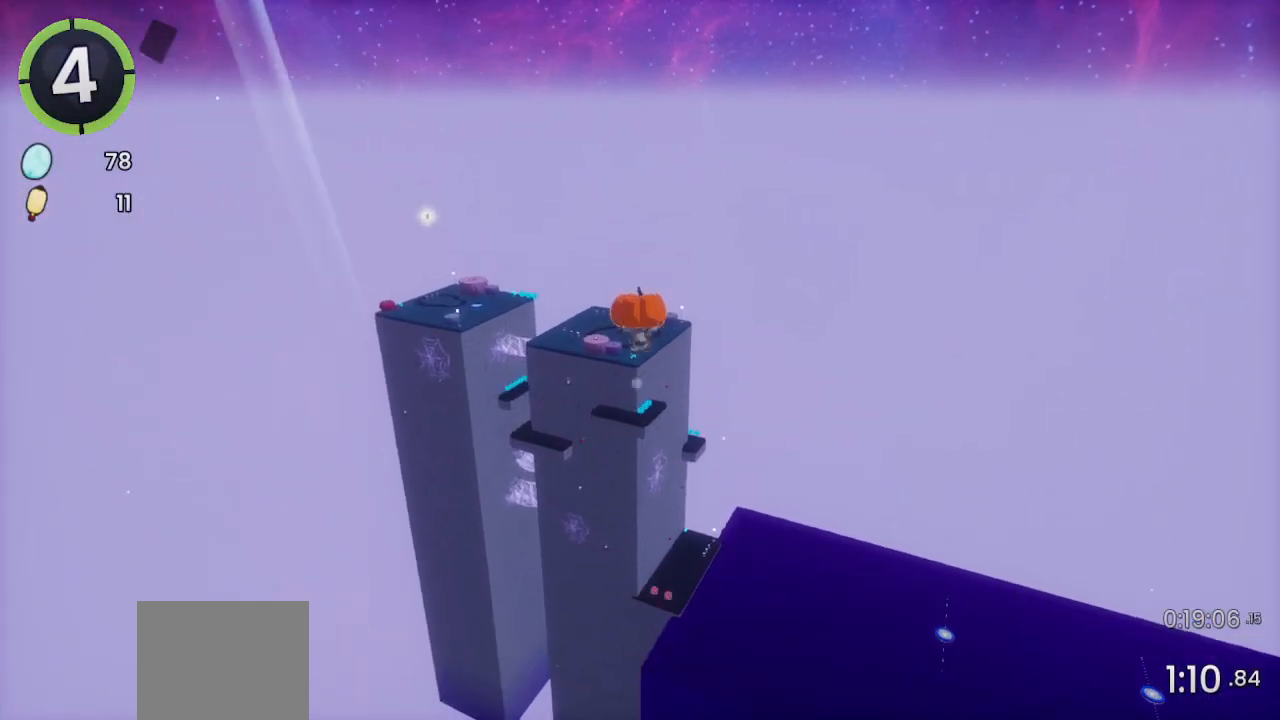
{"buttons": [], "left_stick": "up", "right_stick": "center", "events": []}
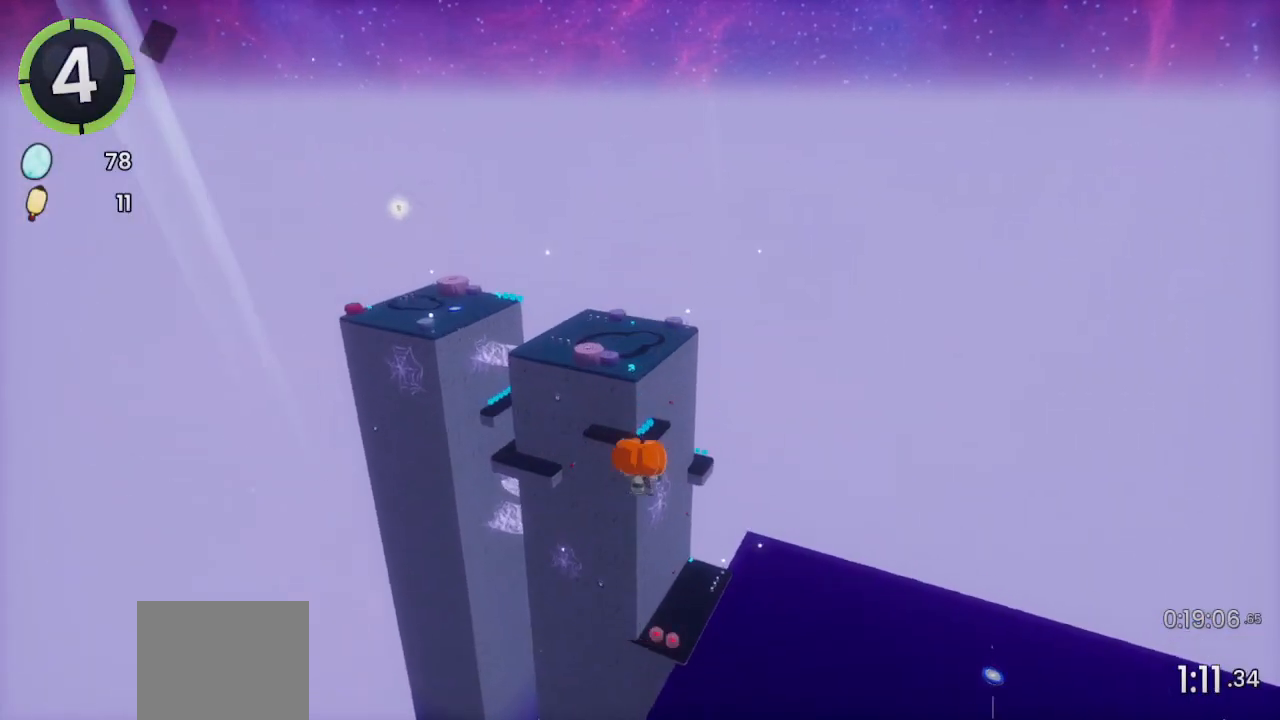
{"buttons": [], "left_stick": "up", "right_stick": "center", "events": []}
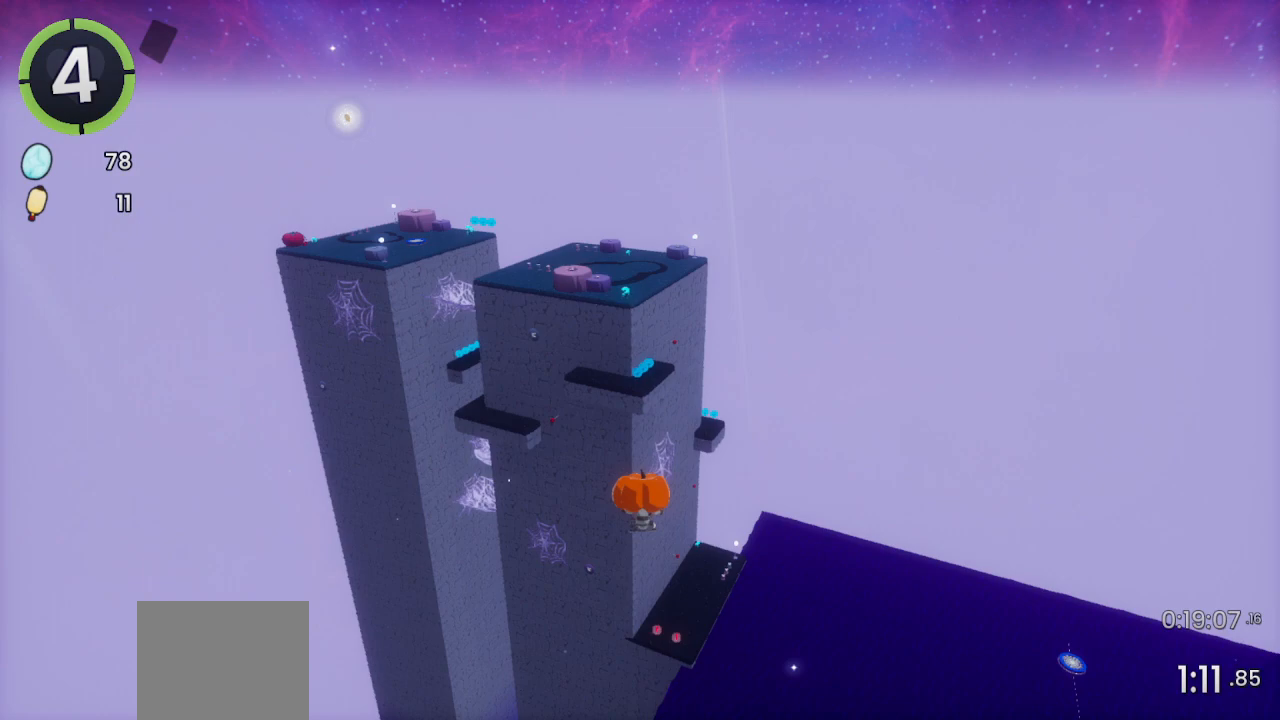
{"buttons": ["CROSS"], "left_stick": "up", "right_stick": "center", "events": [[167, "CROSS", "down"]]}
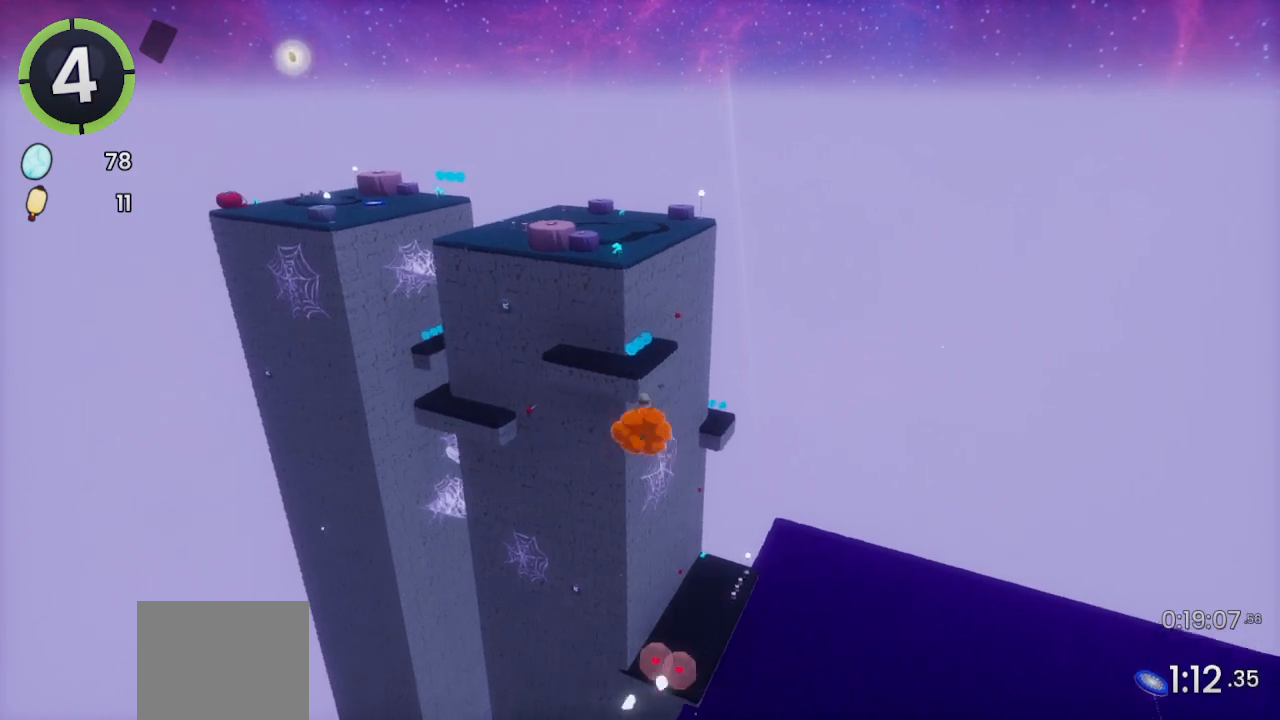
{"buttons": [], "left_stick": "up", "right_stick": "center", "events": [[67, "CROSS", "up"]]}
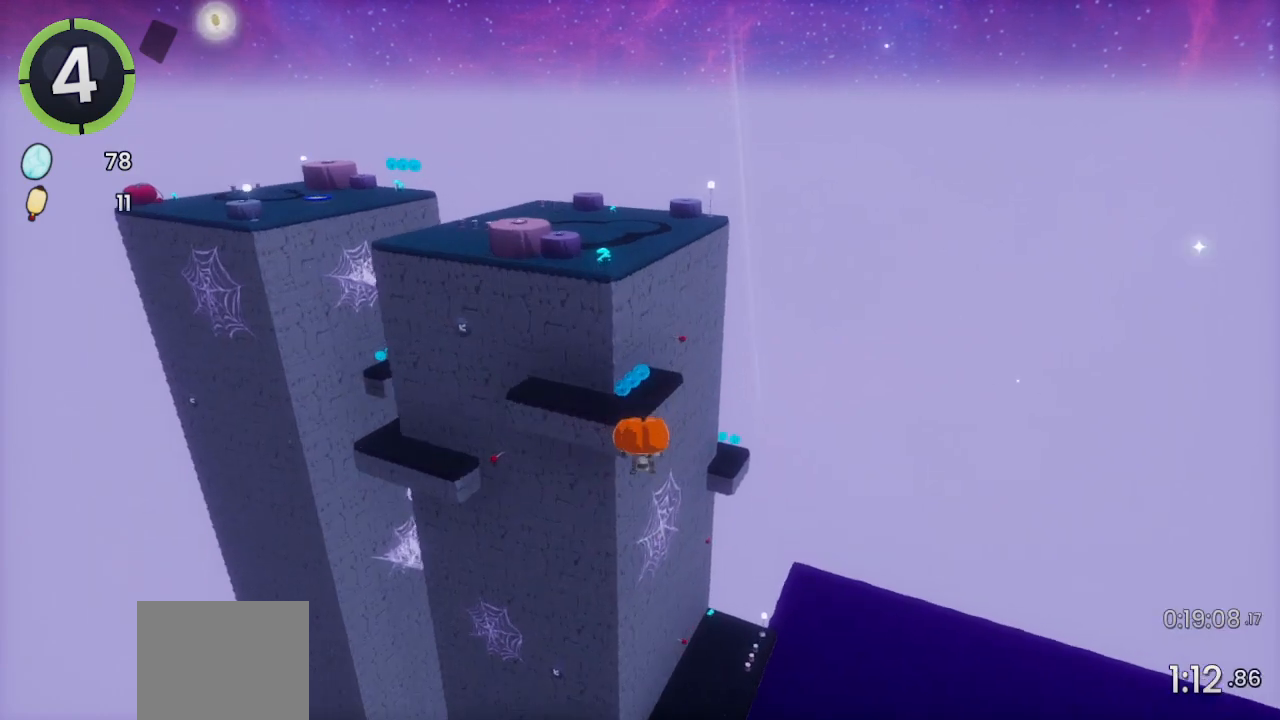
{"buttons": ["SQUARE"], "left_stick": "up", "right_stick": "center", "events": [[433, "SQUARE", "down"]]}
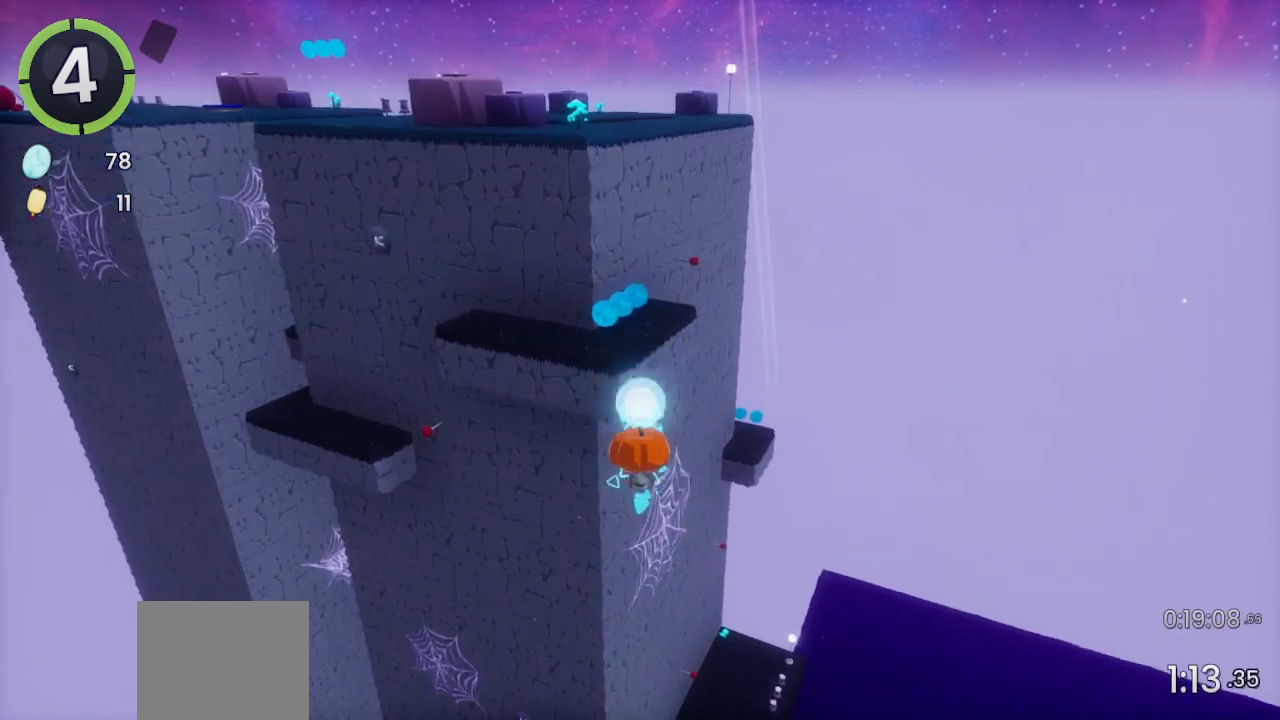
{"buttons": ["R2"], "left_stick": "up", "right_stick": "center", "events": [[100, "SQUARE", "up"], [433, "R2", "down"]]}
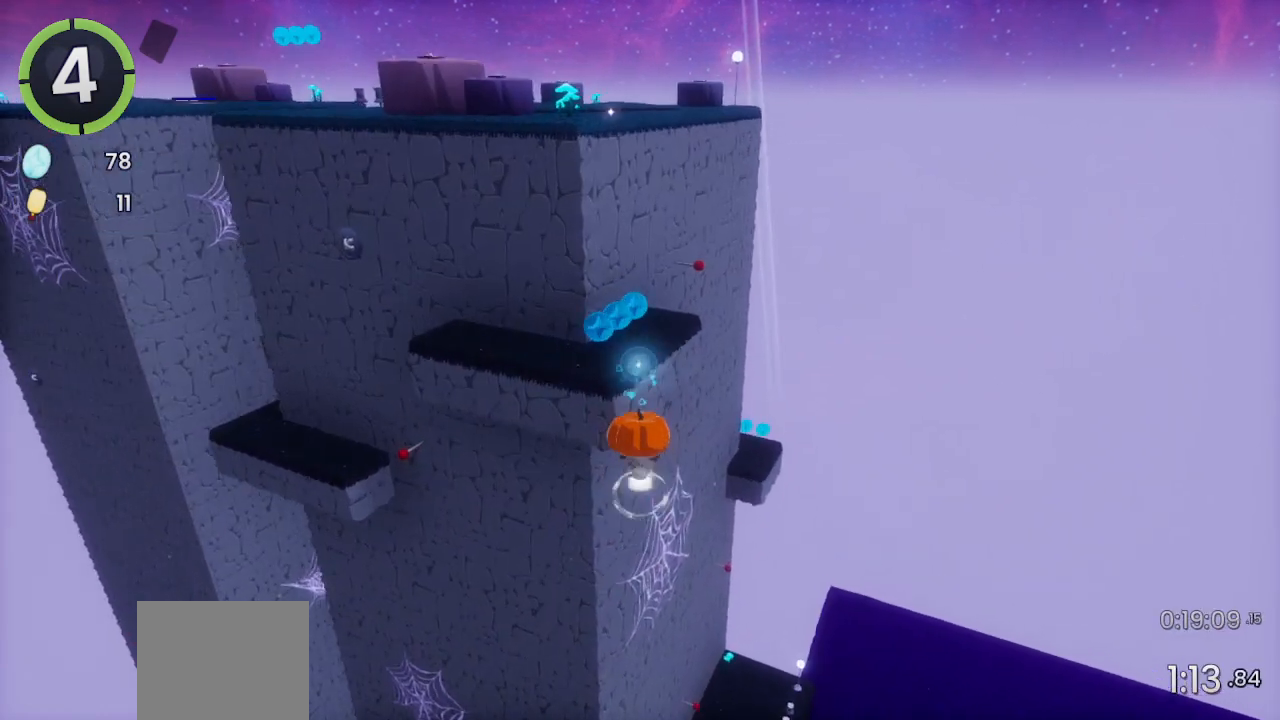
{"buttons": ["CROSS"], "left_stick": "up", "right_stick": "center", "events": [[467, "R2", "up"], [500, "CROSS", "down"]]}
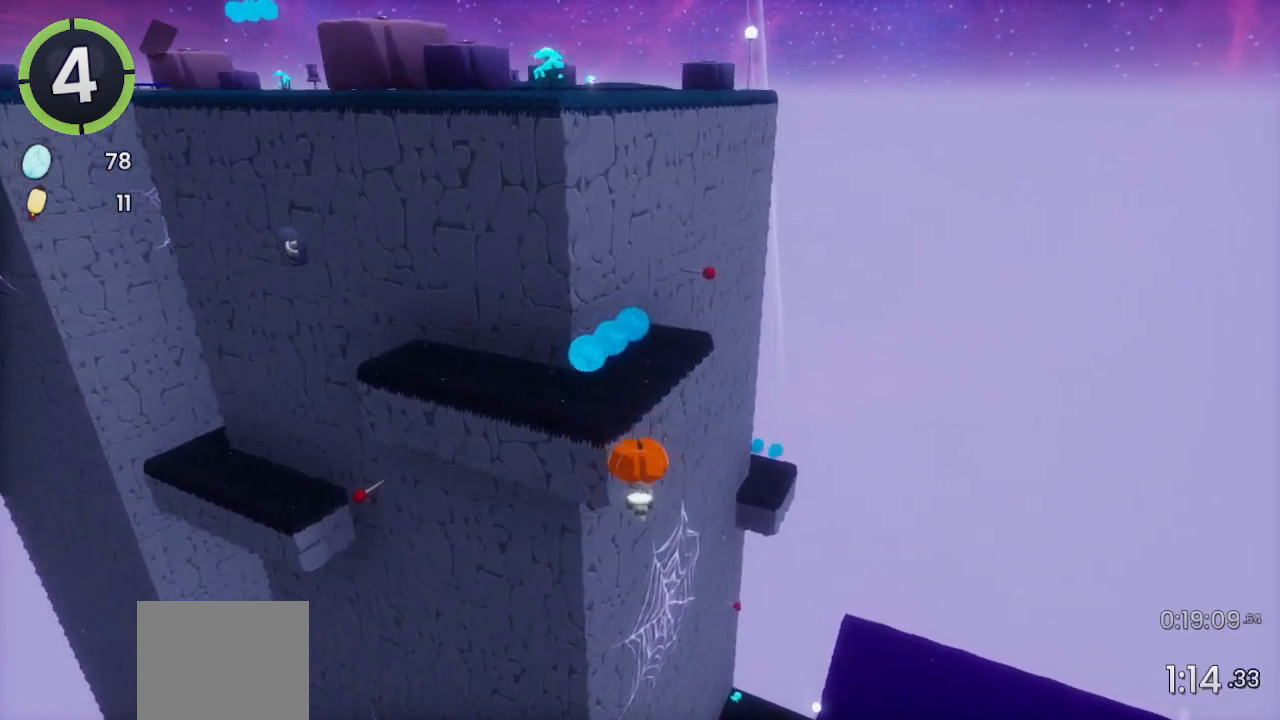
{"buttons": [], "left_stick": "up", "right_stick": "center", "events": [[400, "CROSS", "up"]]}
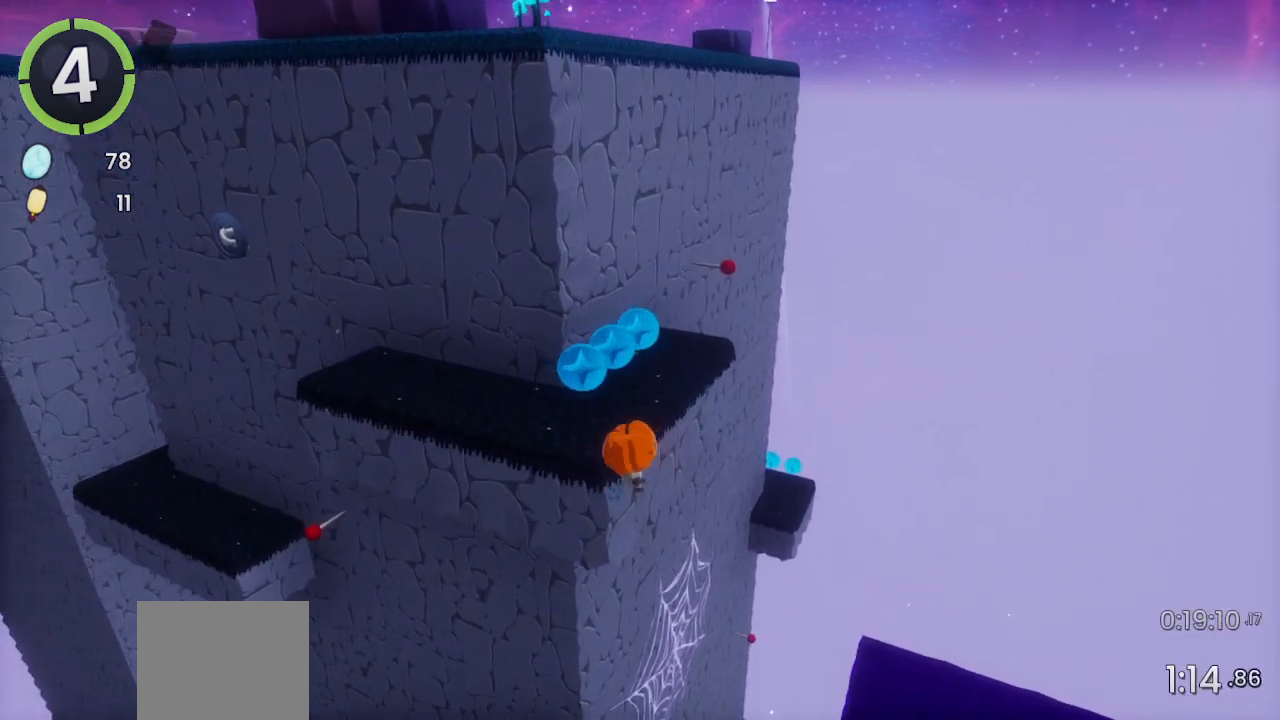
{"buttons": [], "left_stick": "up", "right_stick": "down", "events": [[433, "right_stick", "down"]]}
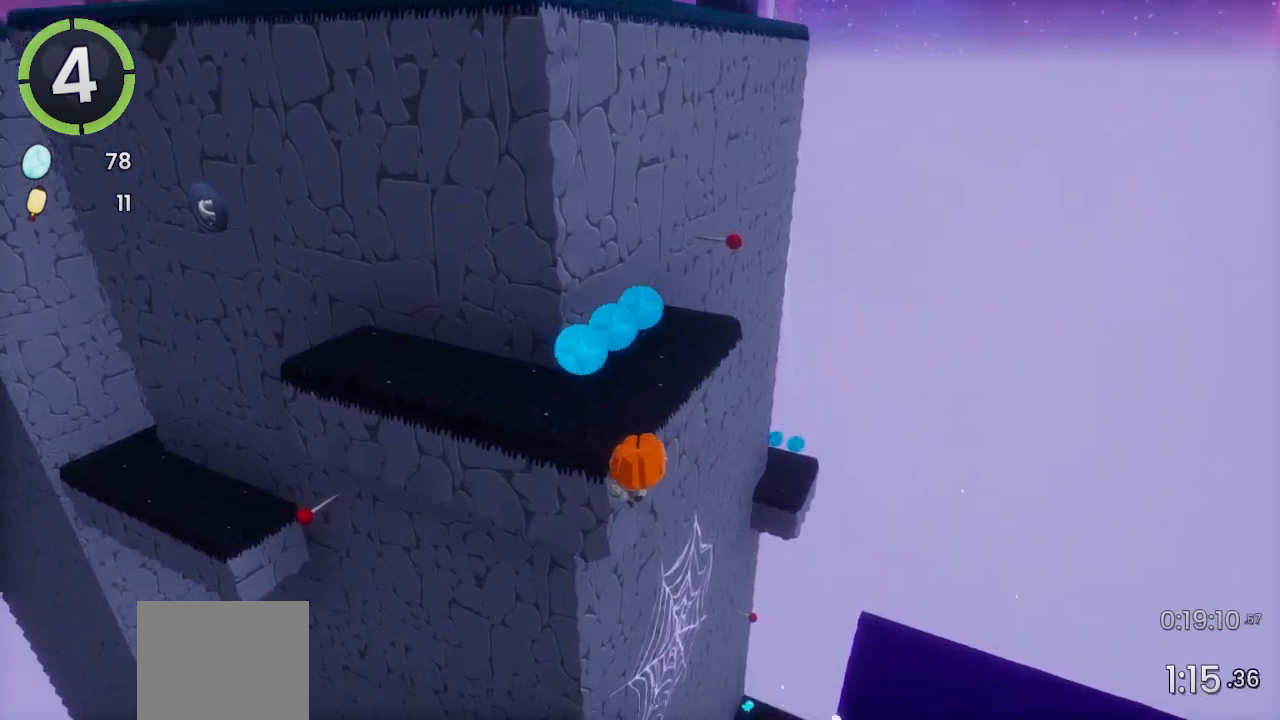
{"buttons": [], "left_stick": "up", "right_stick": "down", "events": []}
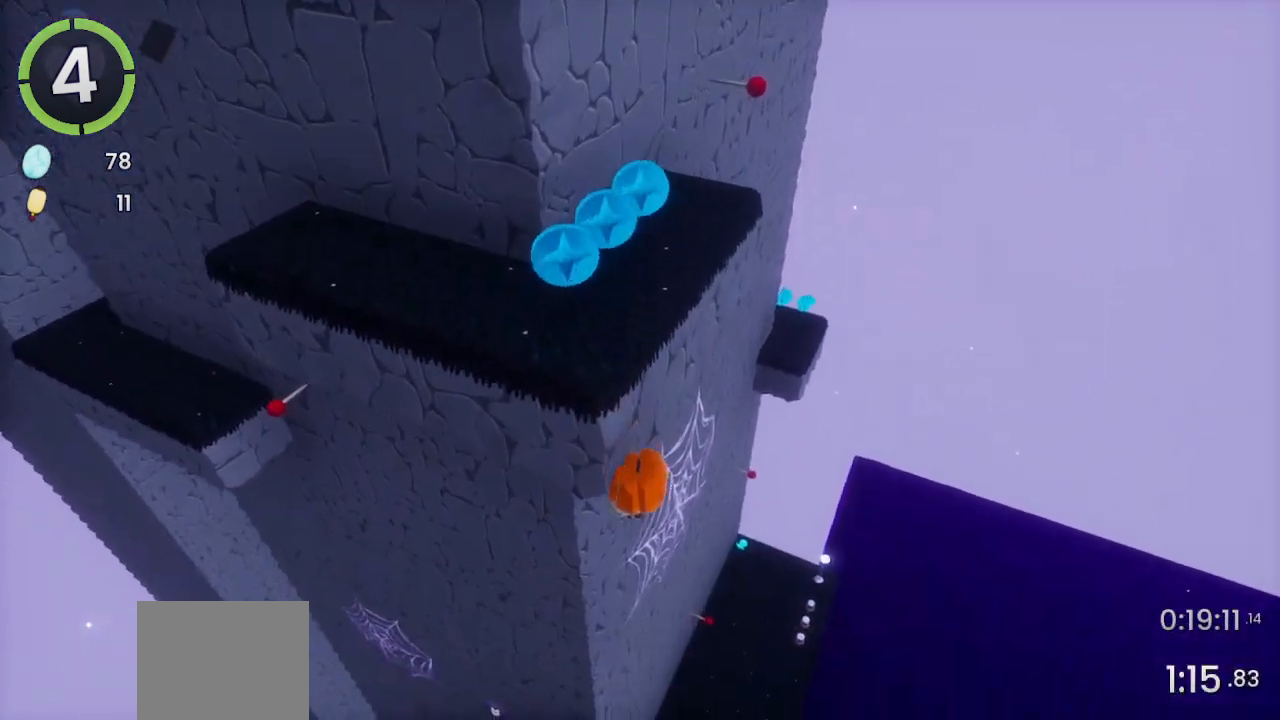
{"buttons": [], "left_stick": "up", "right_stick": "center", "events": [[300, "right_stick", "center"]]}
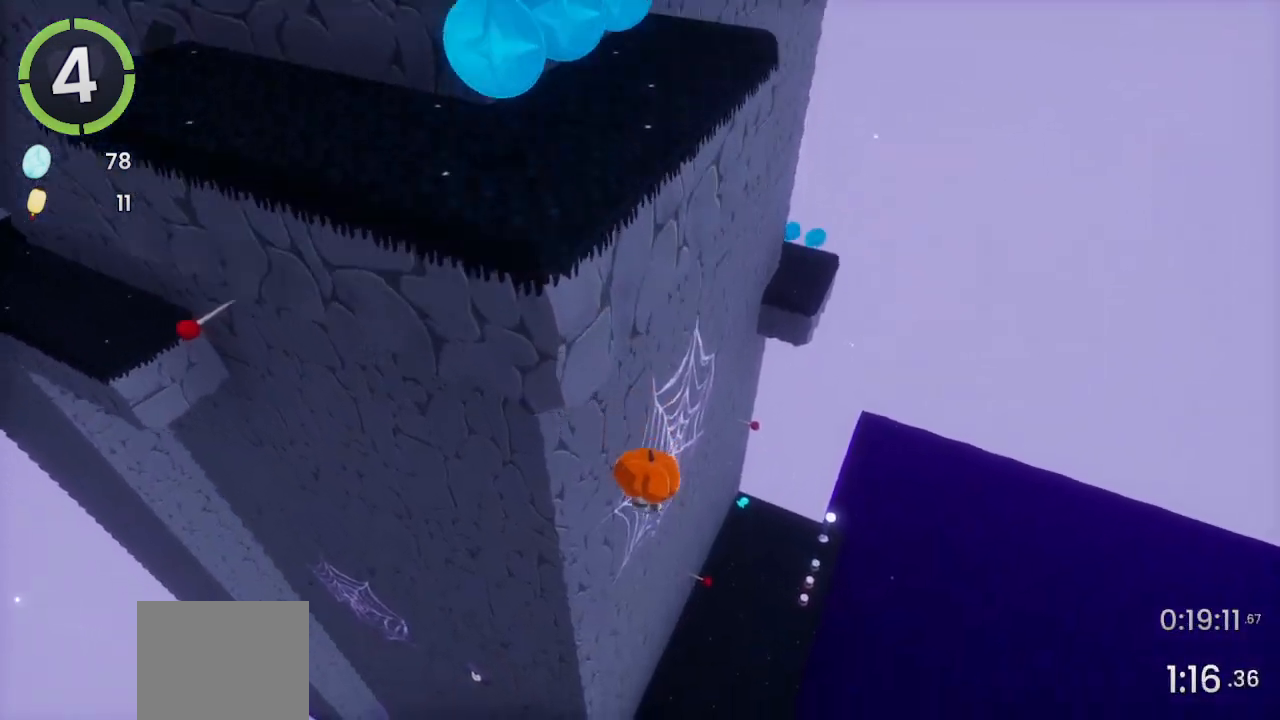
{"buttons": [], "left_stick": "up", "right_stick": "center", "events": []}
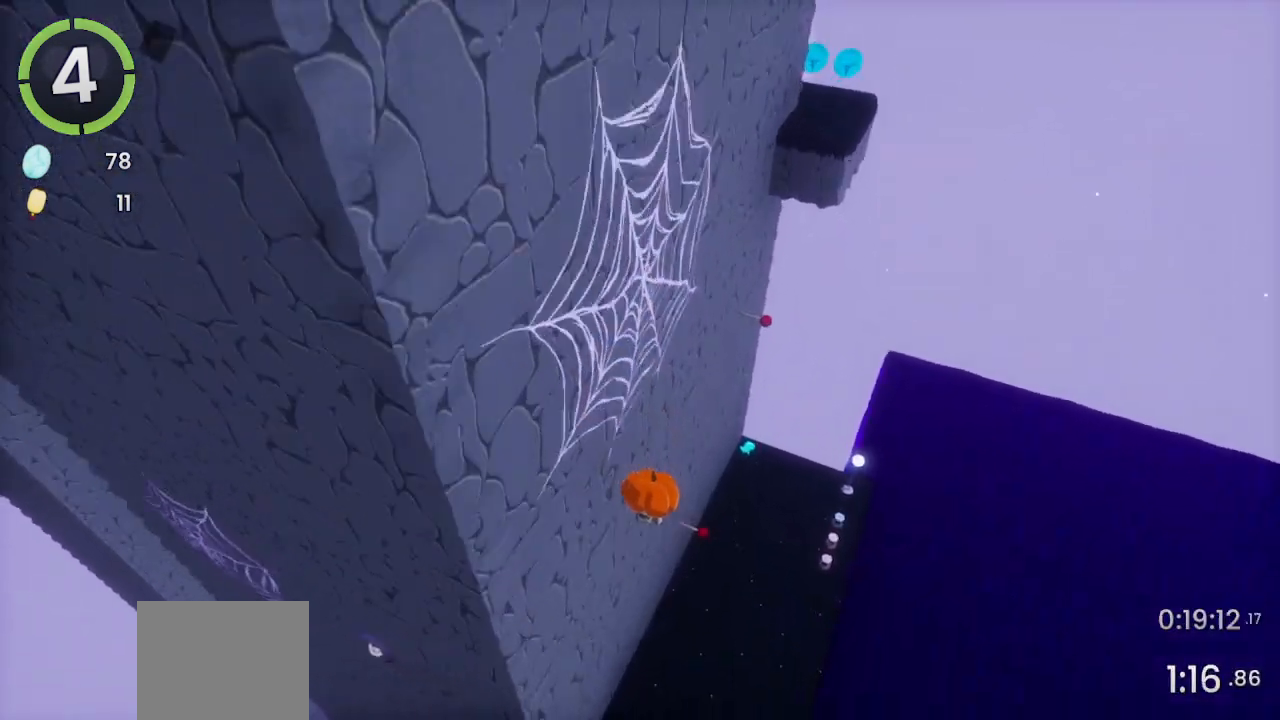
{"buttons": [], "left_stick": "up", "right_stick": "center", "events": [[167, "right_stick", "up"], [433, "right_stick", "center"]]}
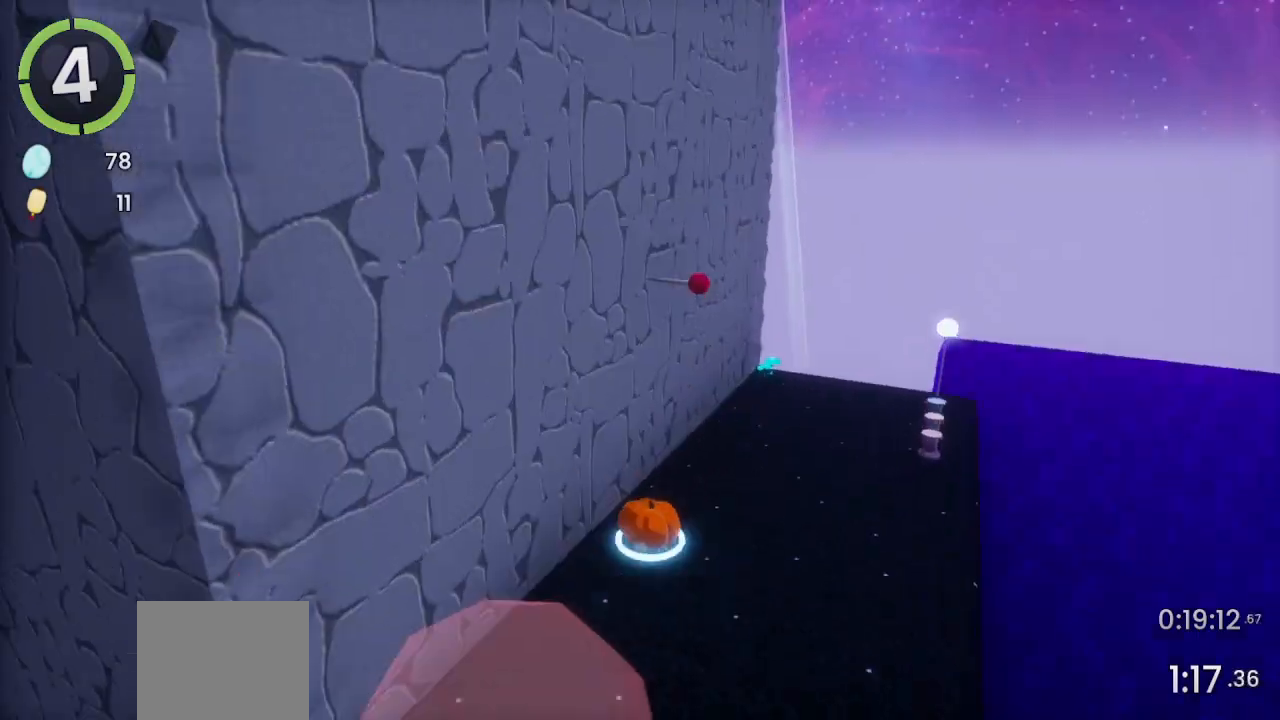
{"buttons": [], "left_stick": "down-left", "right_stick": "center", "events": [[133, "CROSS", "down"], [200, "left_stick", "center"], [367, "CROSS", "up"], [500, "left_stick", "down-left"]]}
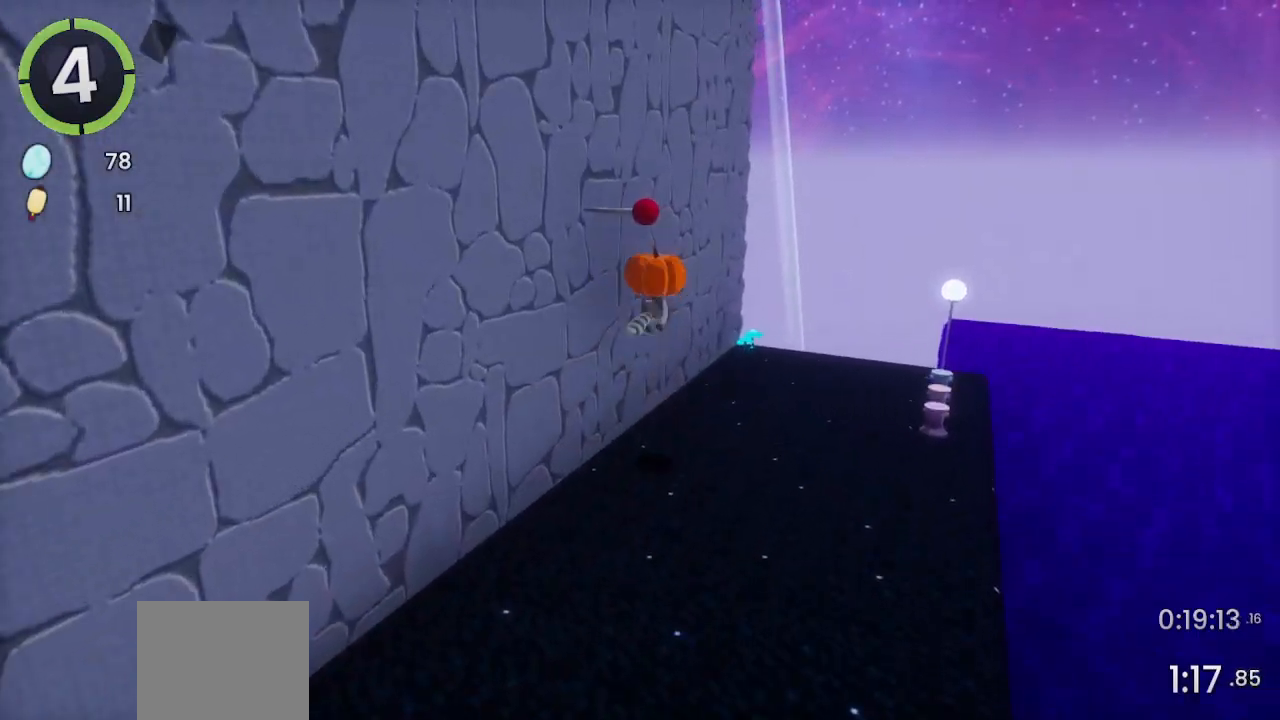
{"buttons": [], "left_stick": "center", "right_stick": "center", "events": [[67, "SQUARE", "down"], [167, "SQUARE", "up"], [400, "left_stick", "center"]]}
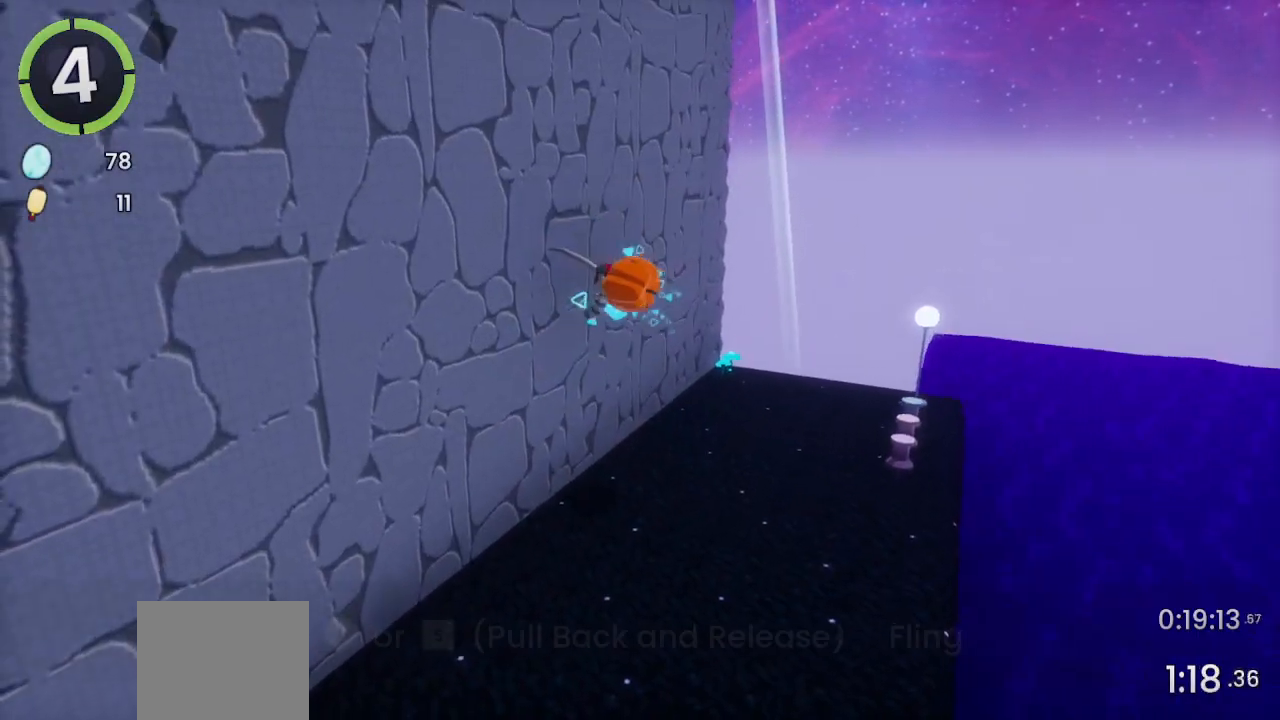
{"buttons": [], "left_stick": "center", "right_stick": "center", "events": [[33, "left_stick", "down"], [367, "left_stick", "center"]]}